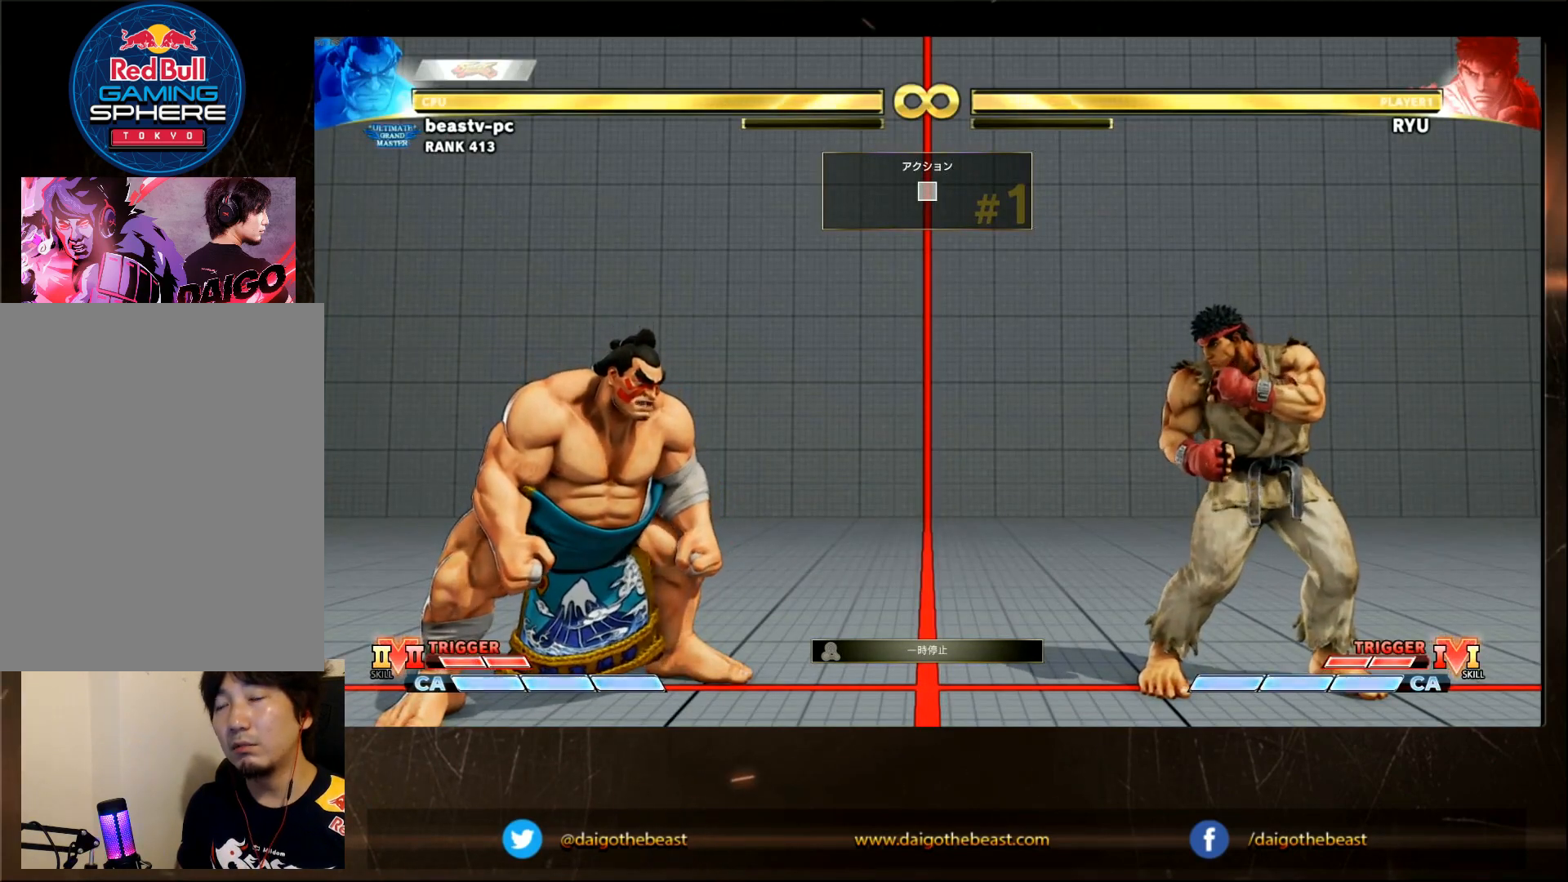
Gameplay with a controller (arcade stick); each line is a JSON object with the inputs held at the frame after it. "events" lists button and stick changes between this image and that frame as [ms after this image, input, new state], when the widget could be followed in between. Not read: L3 R3.
{"buttons": [], "left_stick": "center", "events": []}
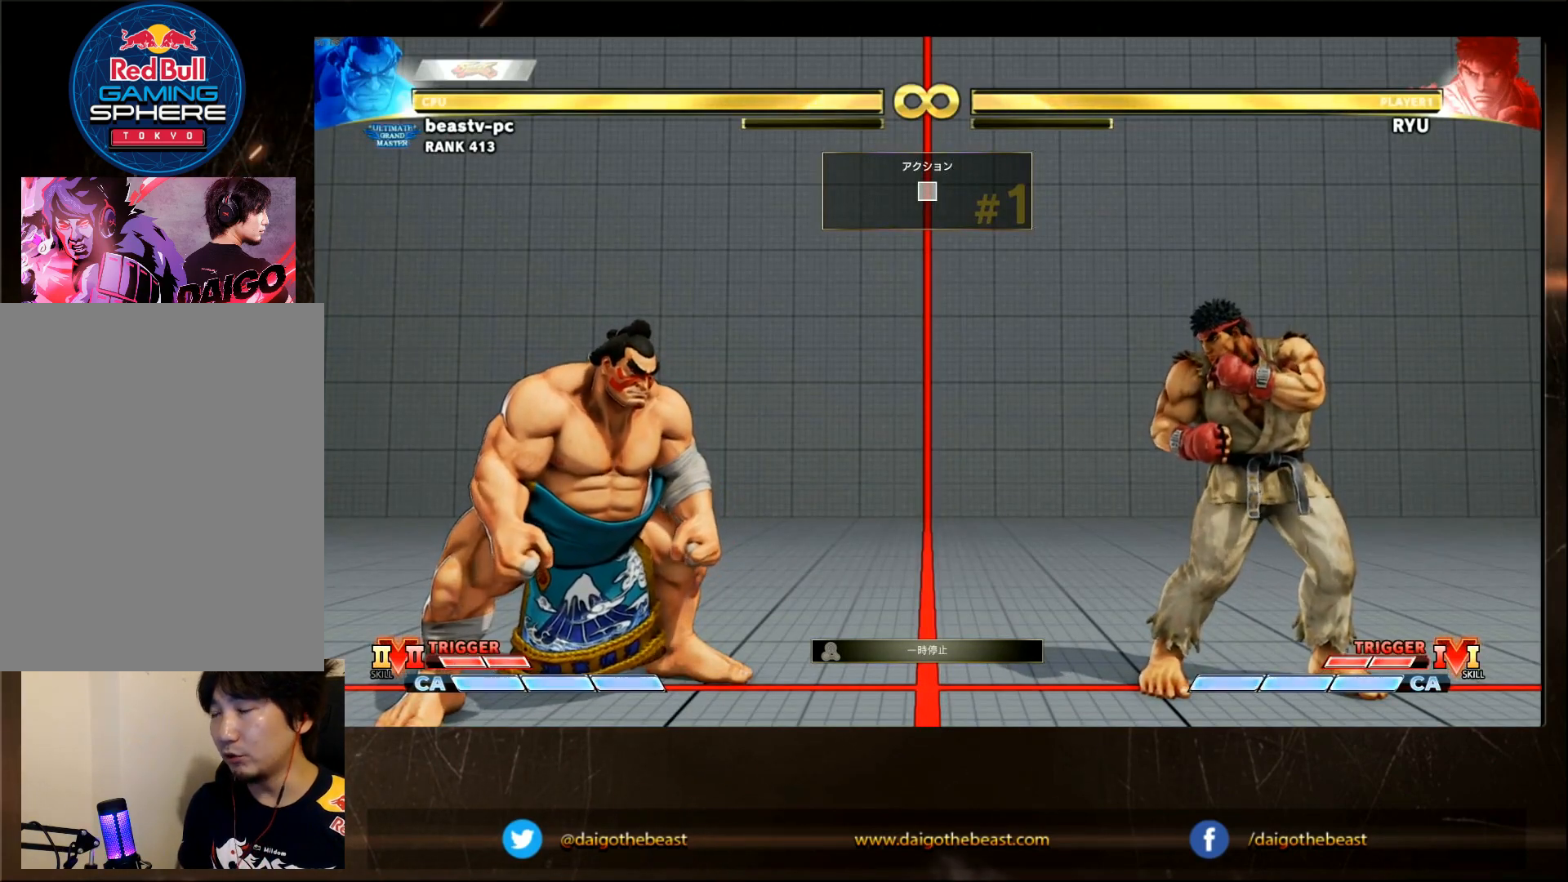
{"buttons": [], "left_stick": "center", "events": []}
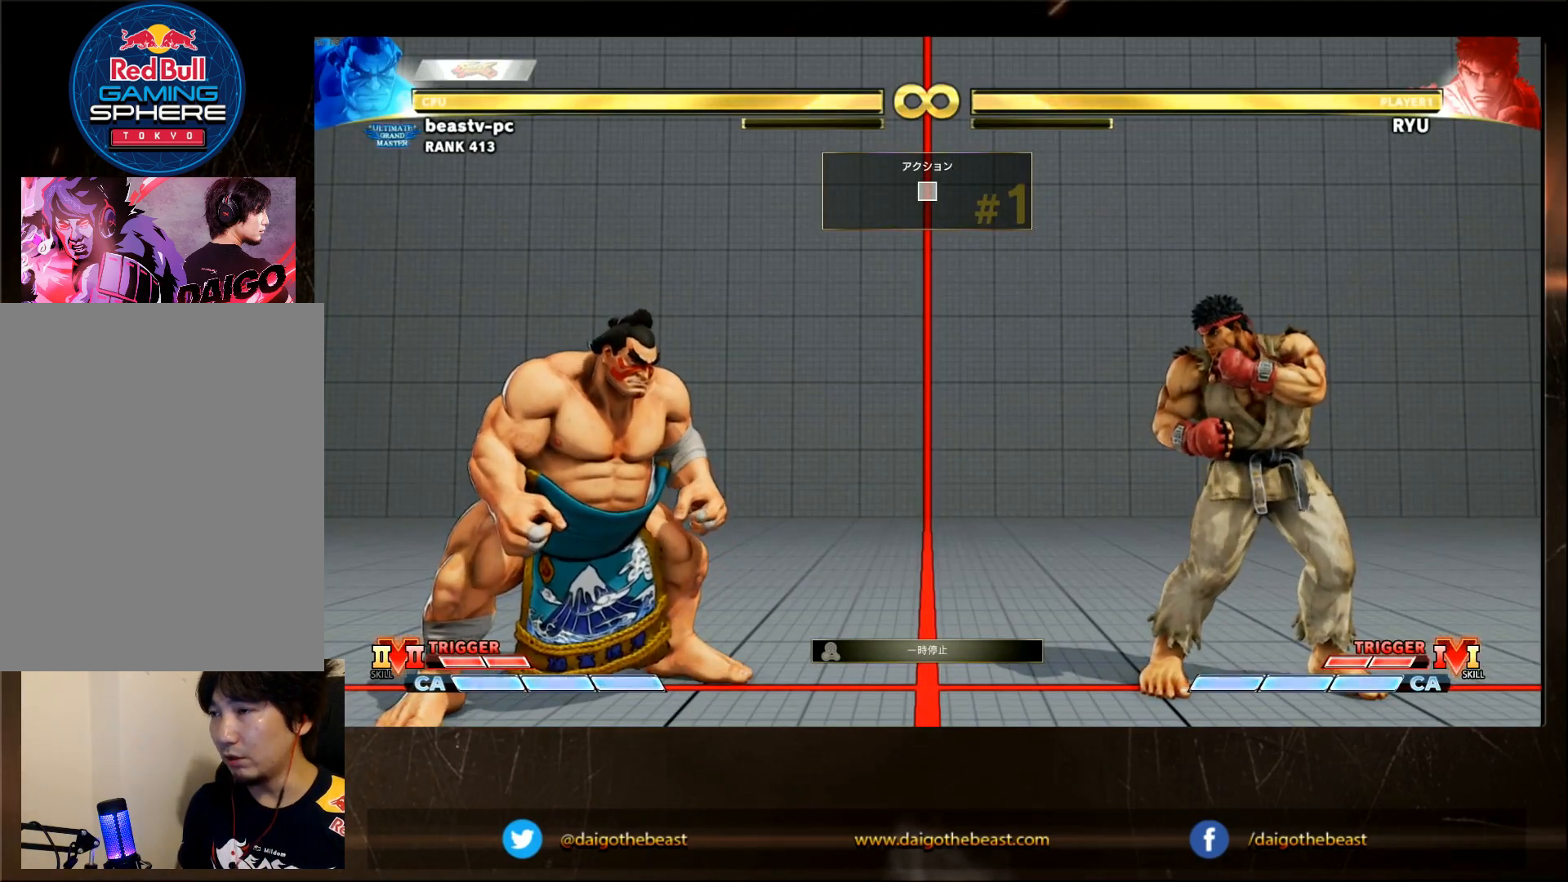
{"buttons": [], "left_stick": "center", "events": [[333, "CROSS", "down"], [433, "CROSS", "up"]]}
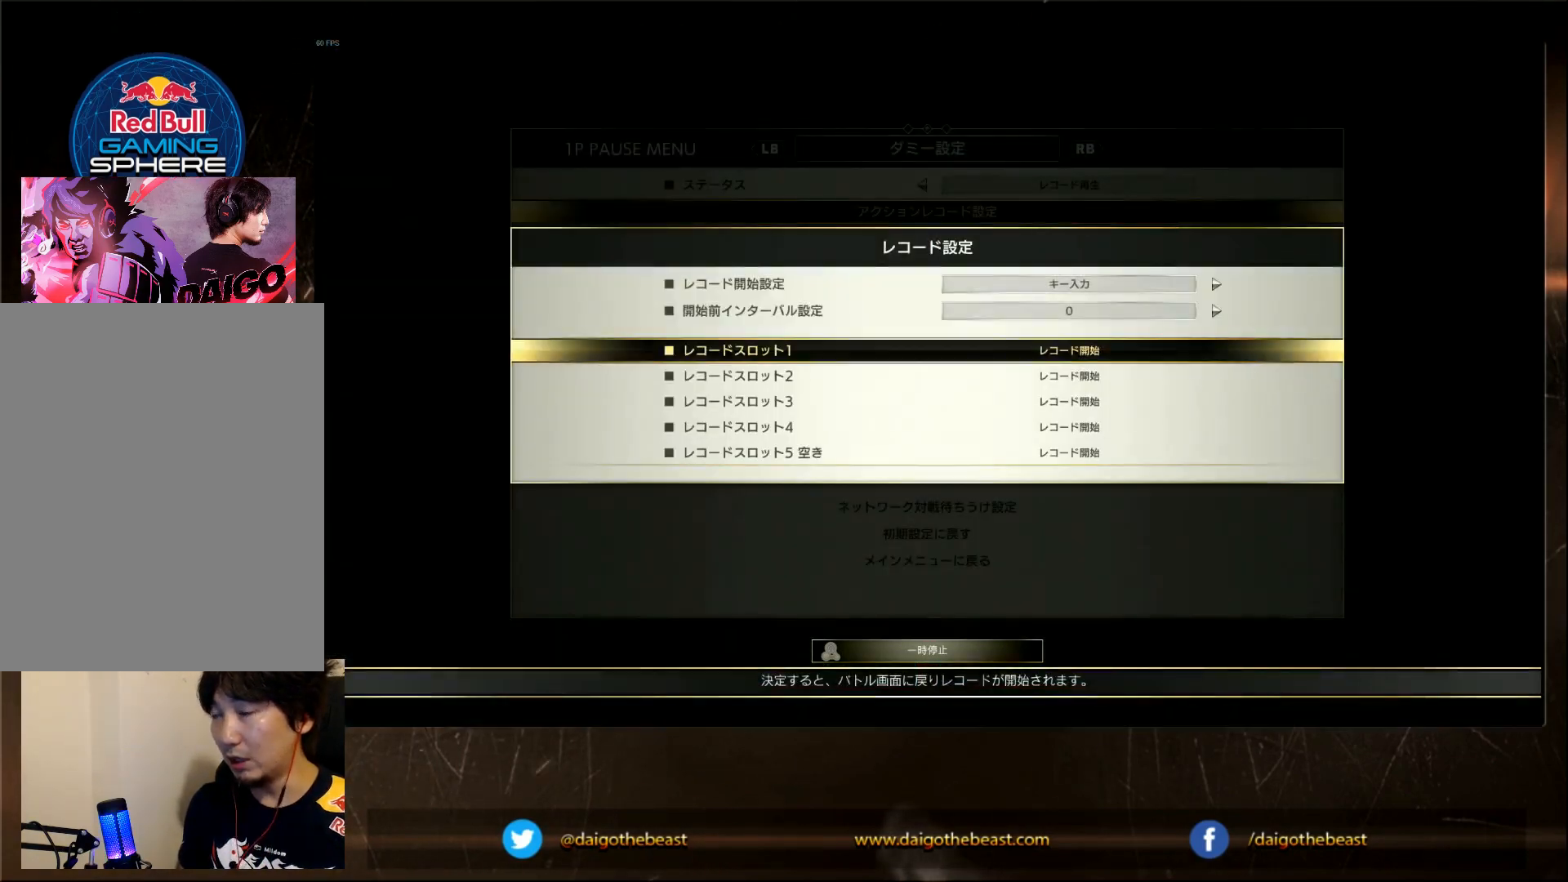
{"buttons": [], "left_stick": "center", "events": [[83, "left_stick", "up"], [233, "left_stick", "center"]]}